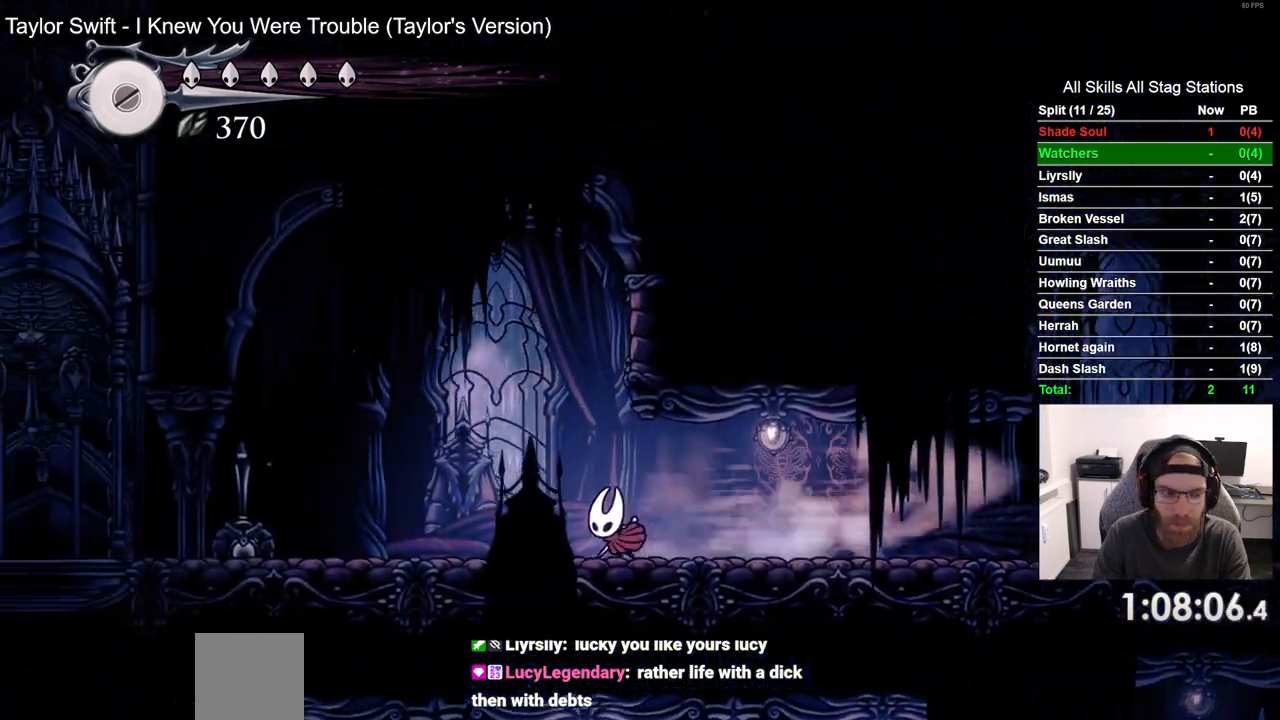
Gameplay with a controller (PlayStation layout); each line is a JSON object with the inputs held at the frame after it. "events" lists button and stick changes between this image and that frame as [ms after this image, input, new state], when the widget could be followed in between. Not read: CROSS DPAD_UP R1.
{"buttons": ["R2", "DPAD_LEFT"], "left_stick": "center", "right_stick": "center", "events": [[17, "R2", "up"], [383, "R2", "down"]]}
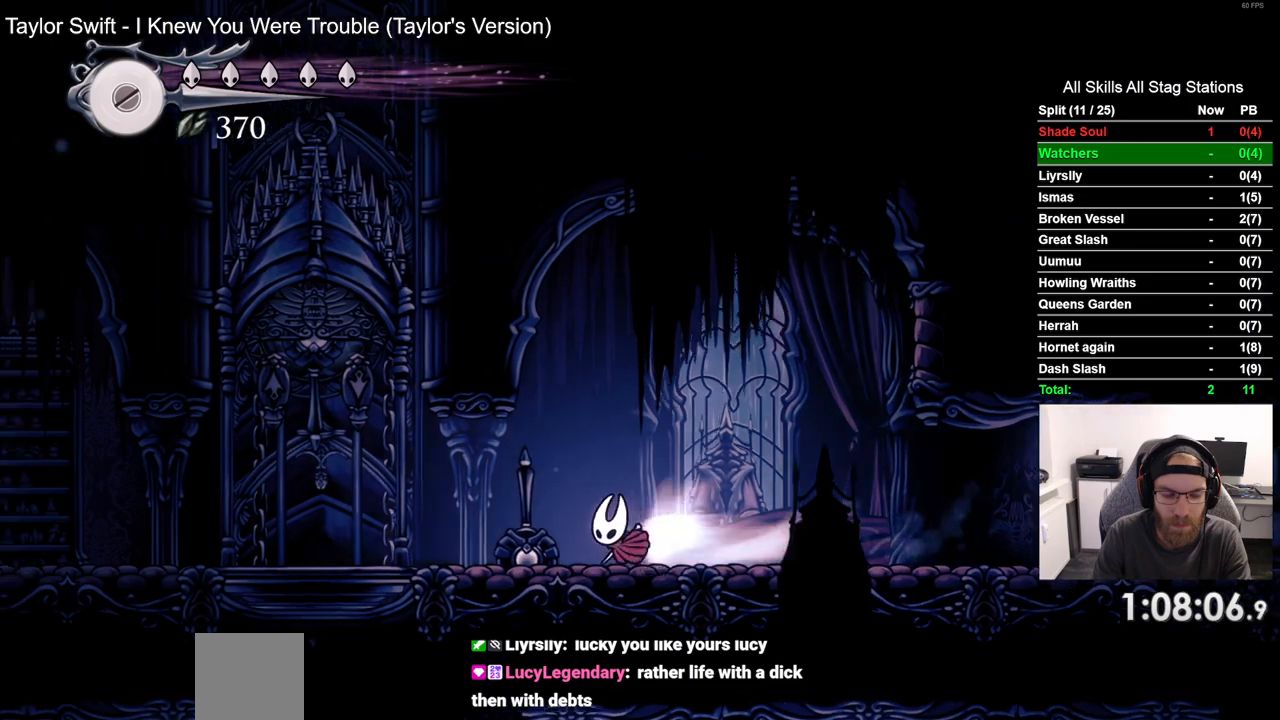
{"buttons": [], "left_stick": "center", "right_stick": "center", "events": [[117, "R2", "up"], [400, "DPAD_LEFT", "up"], [417, "SQUARE", "down"], [500, "SQUARE", "up"]]}
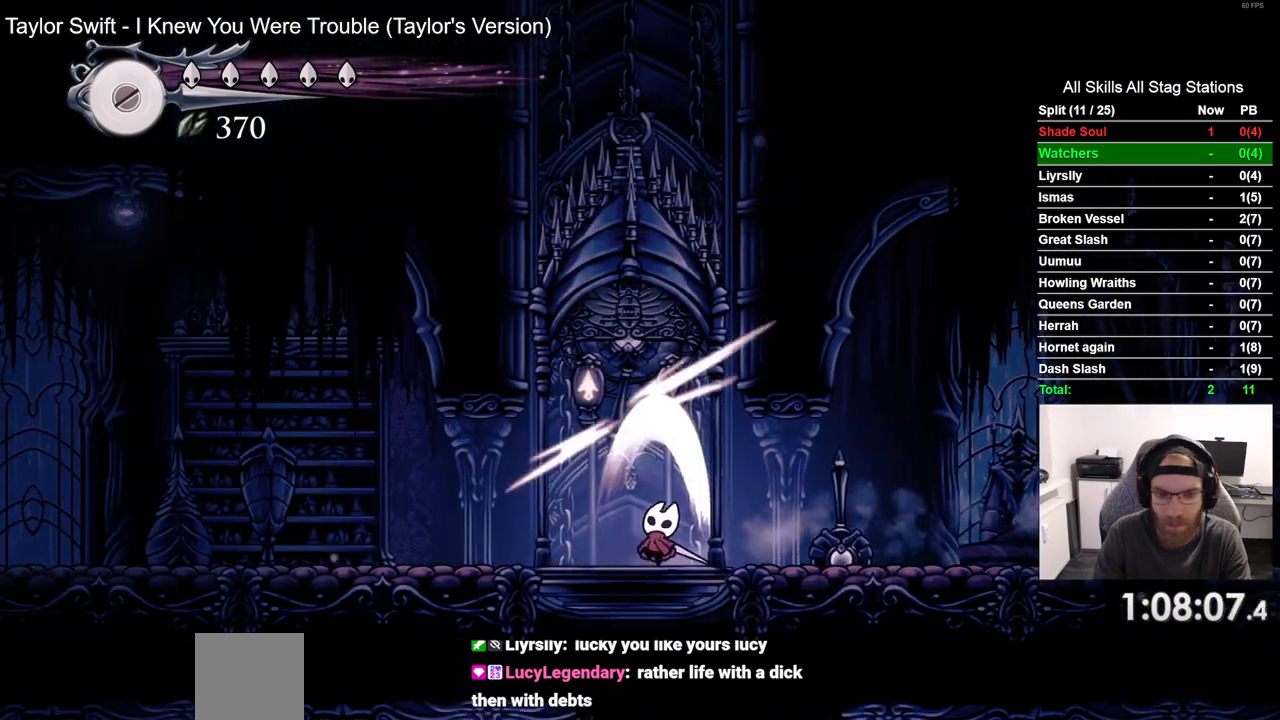
{"buttons": [], "left_stick": "center", "right_stick": "center", "events": []}
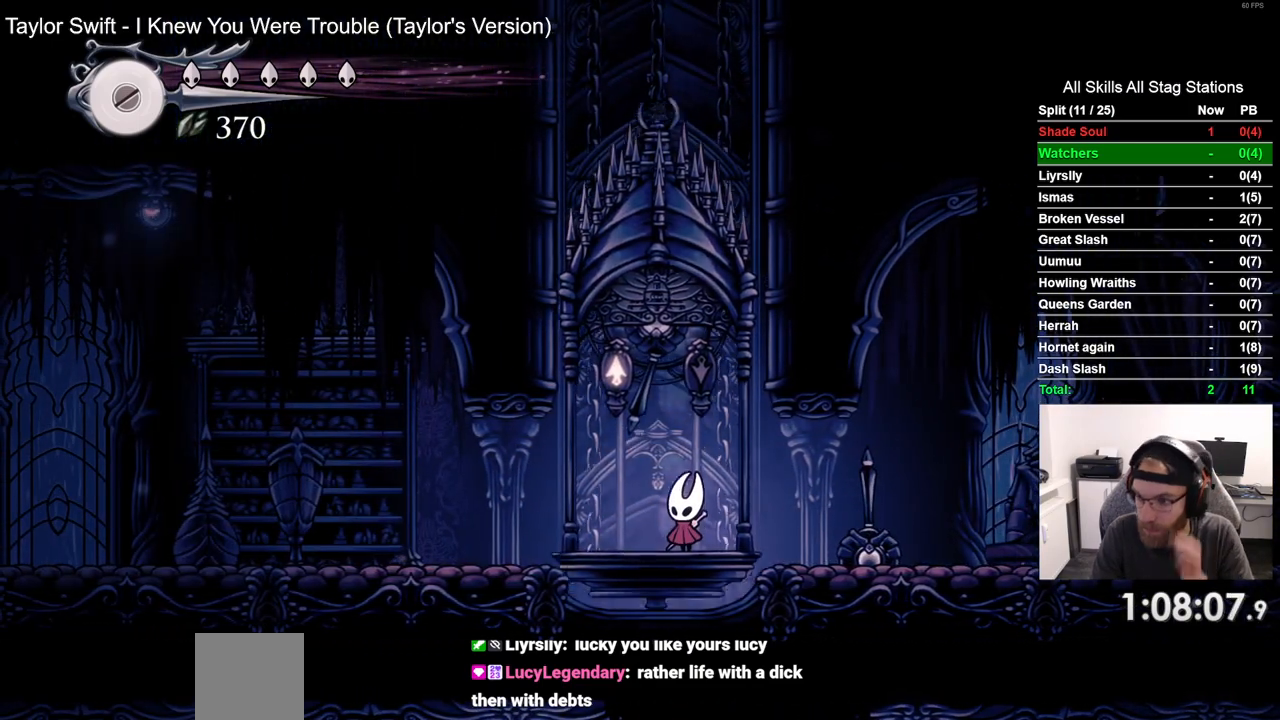
{"buttons": [], "left_stick": "center", "right_stick": "center", "events": []}
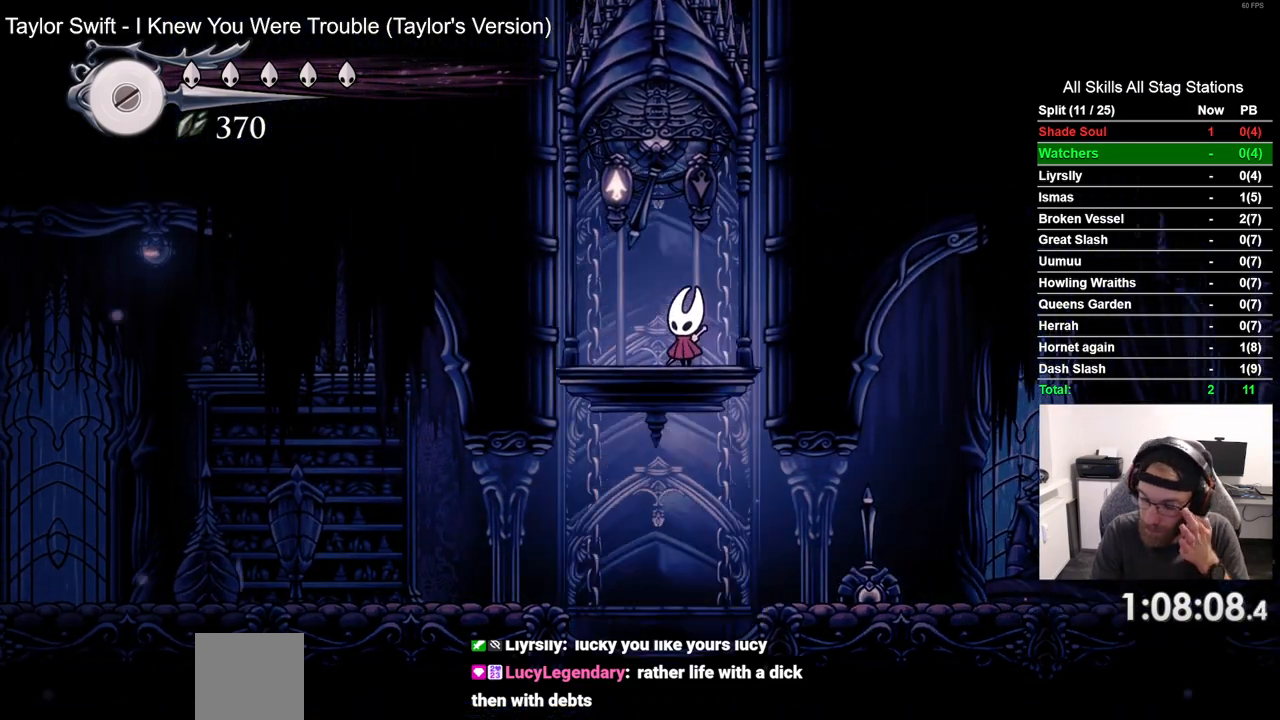
{"buttons": [], "left_stick": "center", "right_stick": "center", "events": []}
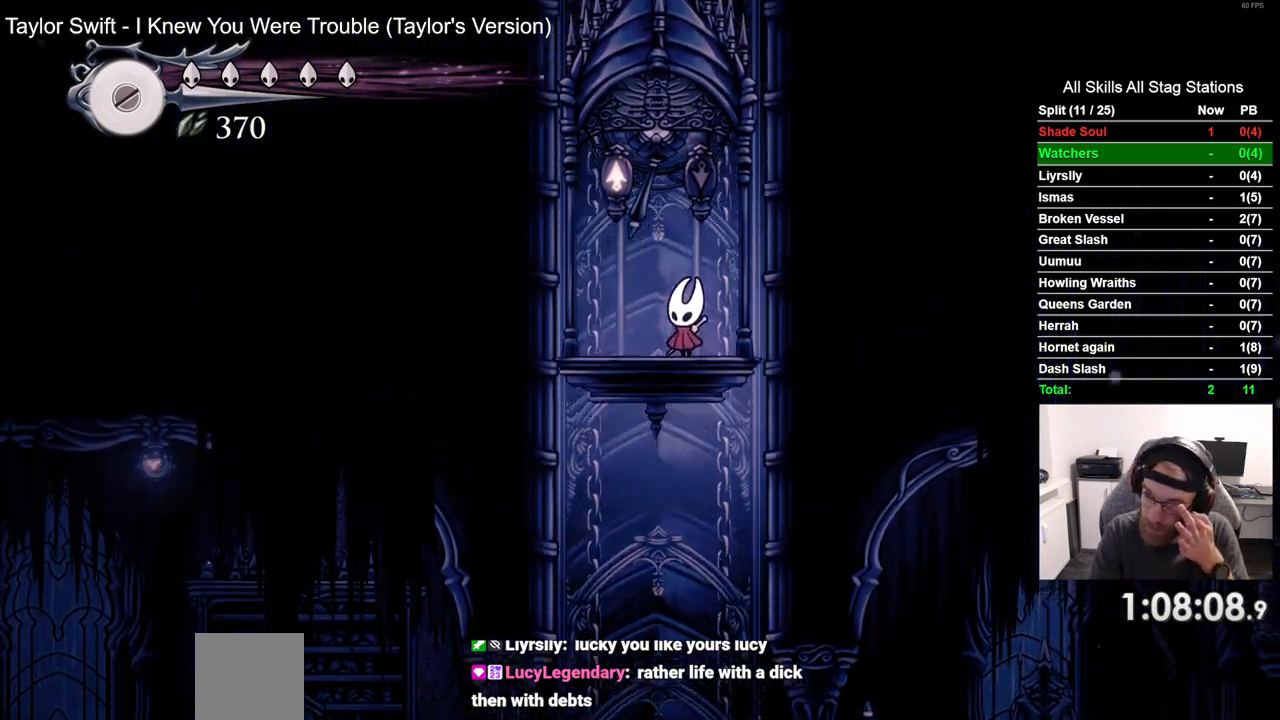
{"buttons": [], "left_stick": "center", "right_stick": "center", "events": []}
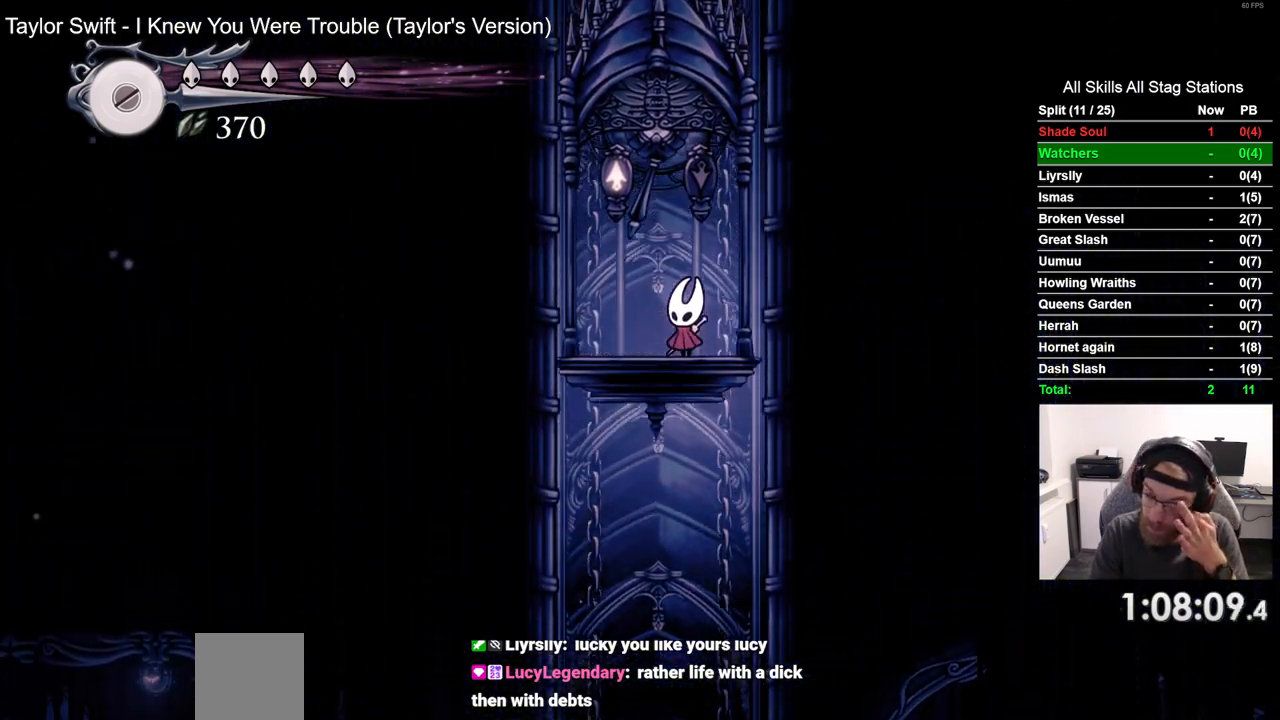
{"buttons": [], "left_stick": "center", "right_stick": "center", "events": []}
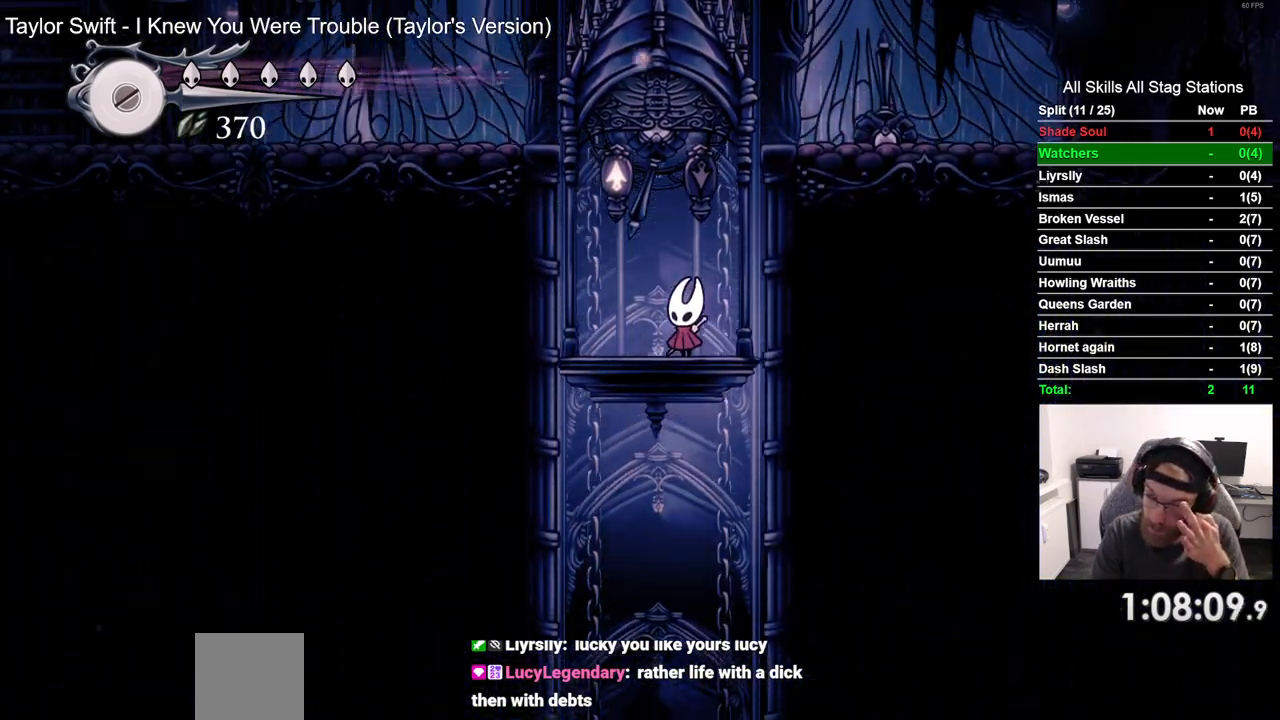
{"buttons": [], "left_stick": "center", "right_stick": "center"}
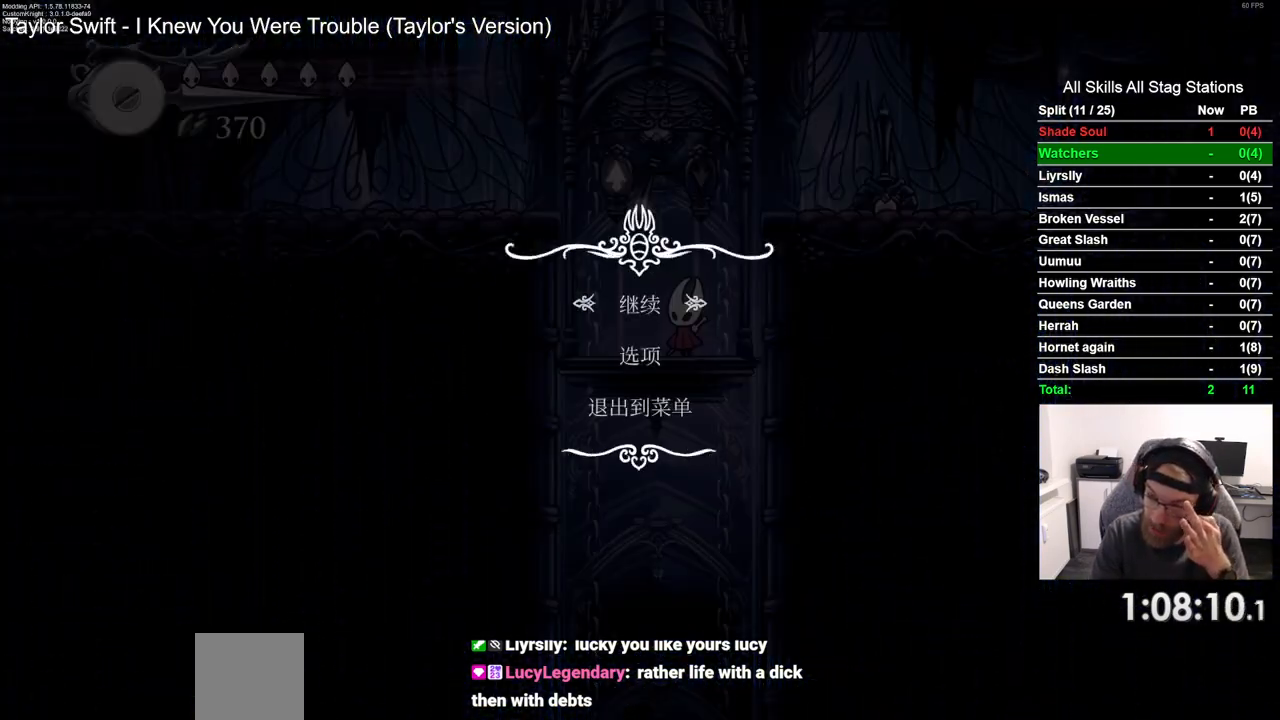
{"buttons": [], "left_stick": "center", "right_stick": "center", "events": []}
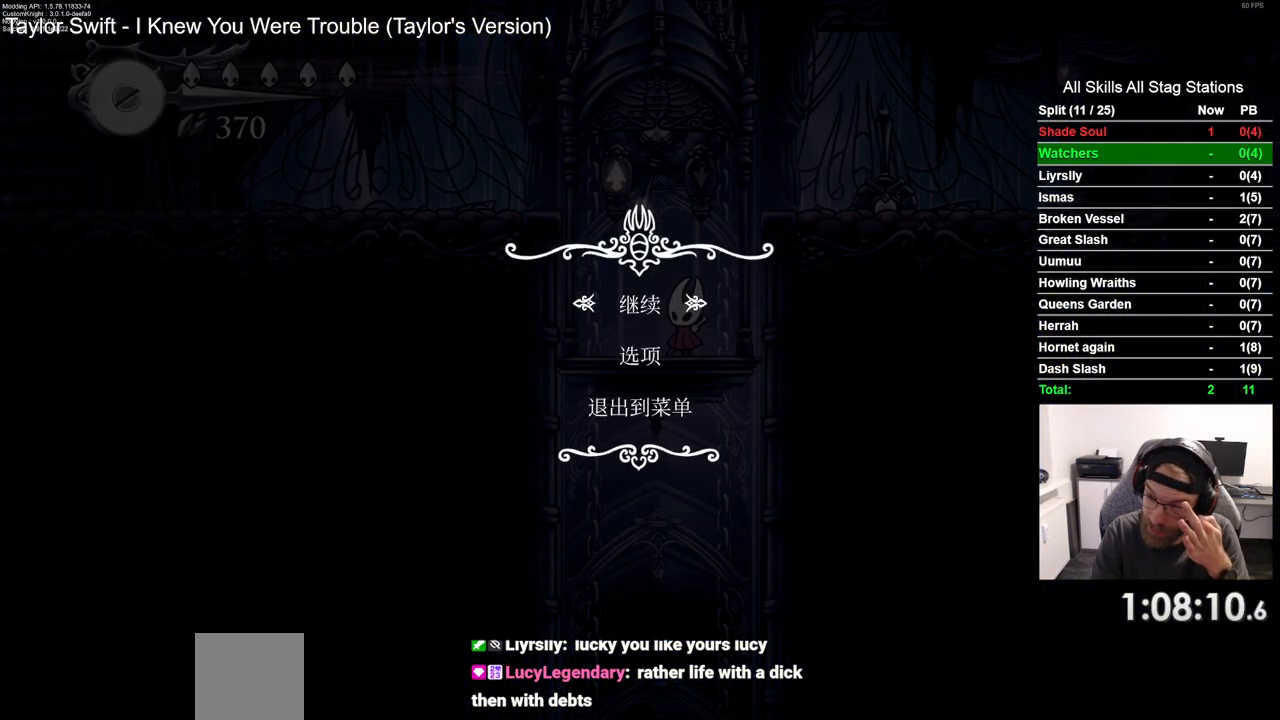
{"buttons": [], "left_stick": "center", "right_stick": "center", "events": []}
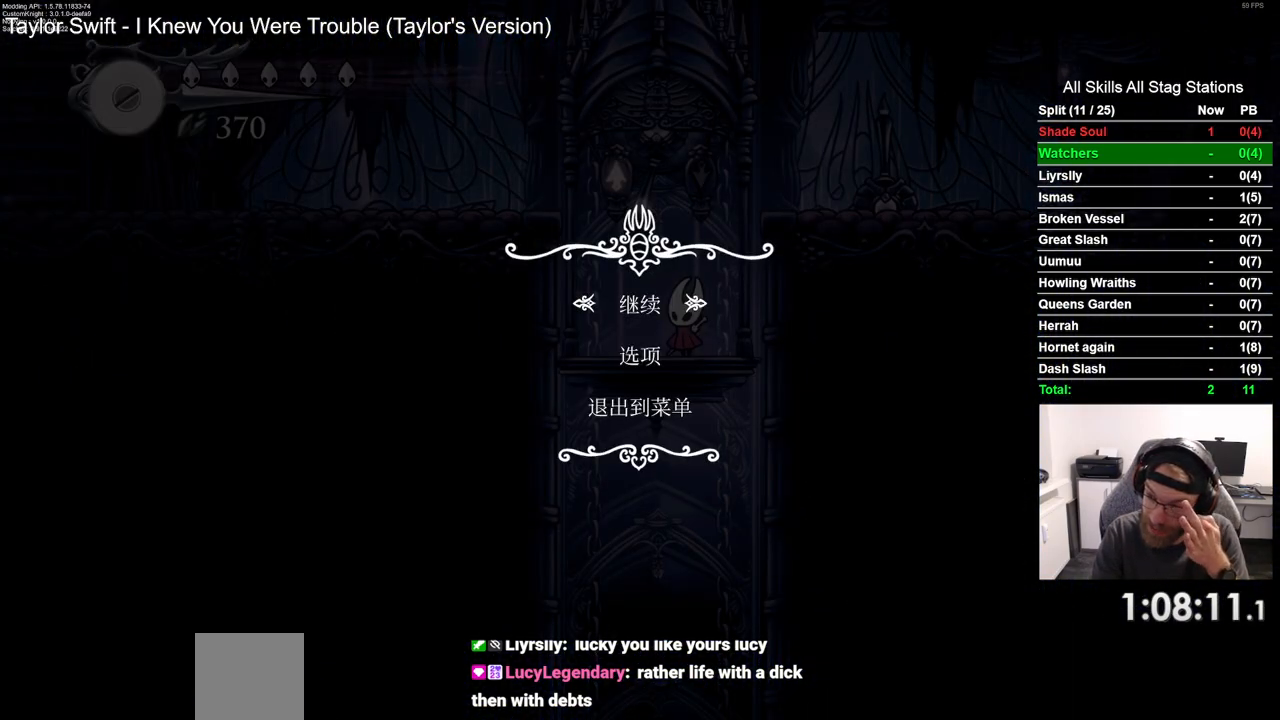
{"buttons": ["START"], "left_stick": "center", "right_stick": "center", "events": [[367, "START", "down"]]}
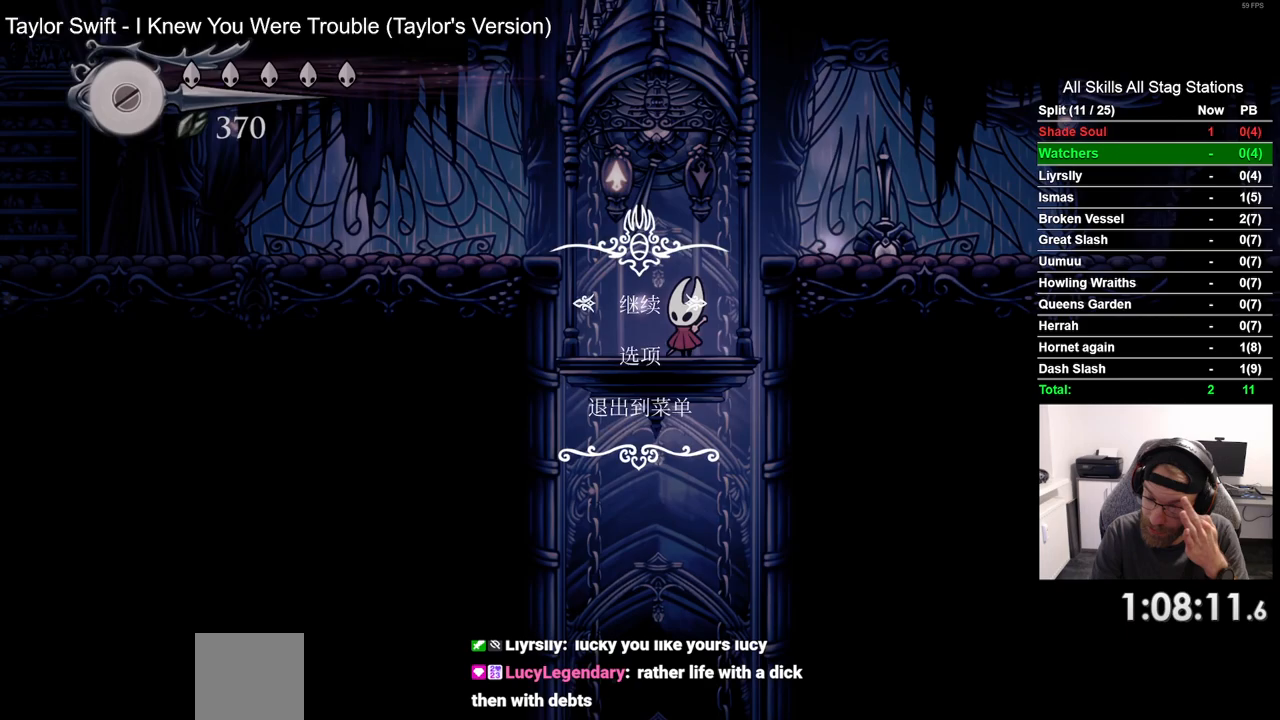
{"buttons": [], "left_stick": "center", "right_stick": "center", "events": [[50, "START", "up"]]}
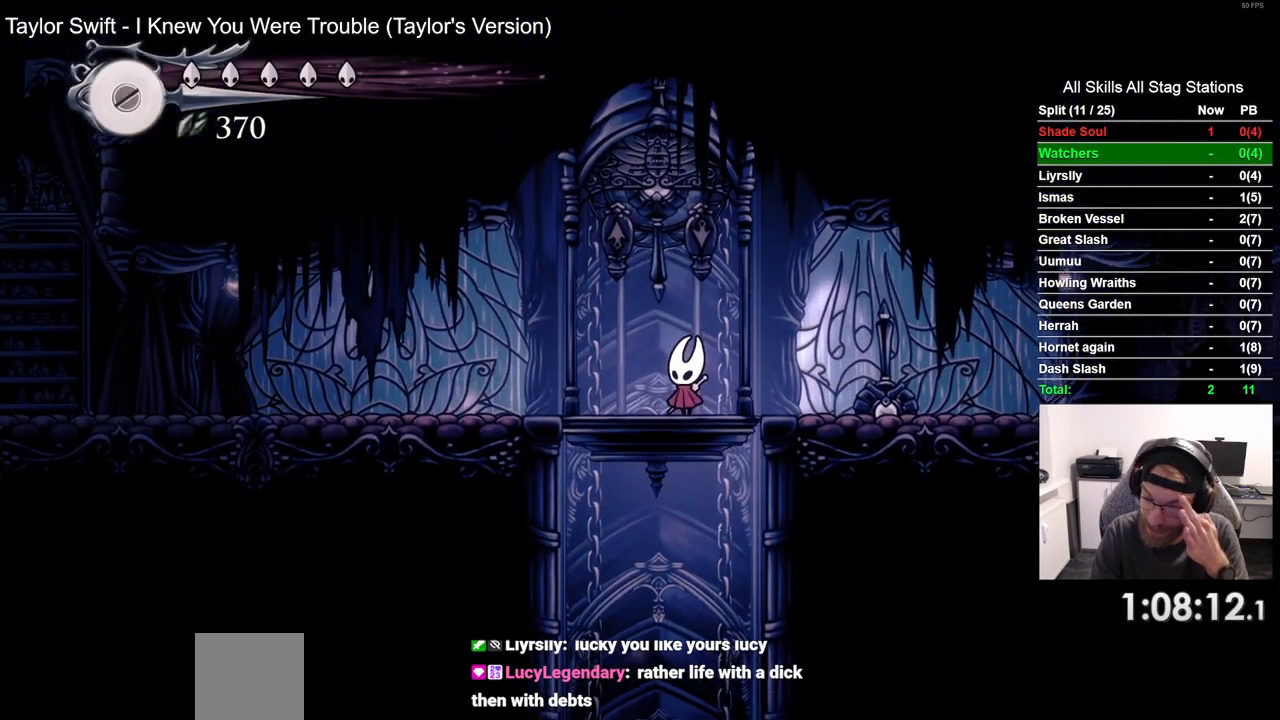
{"buttons": [], "left_stick": "center", "right_stick": "center", "events": []}
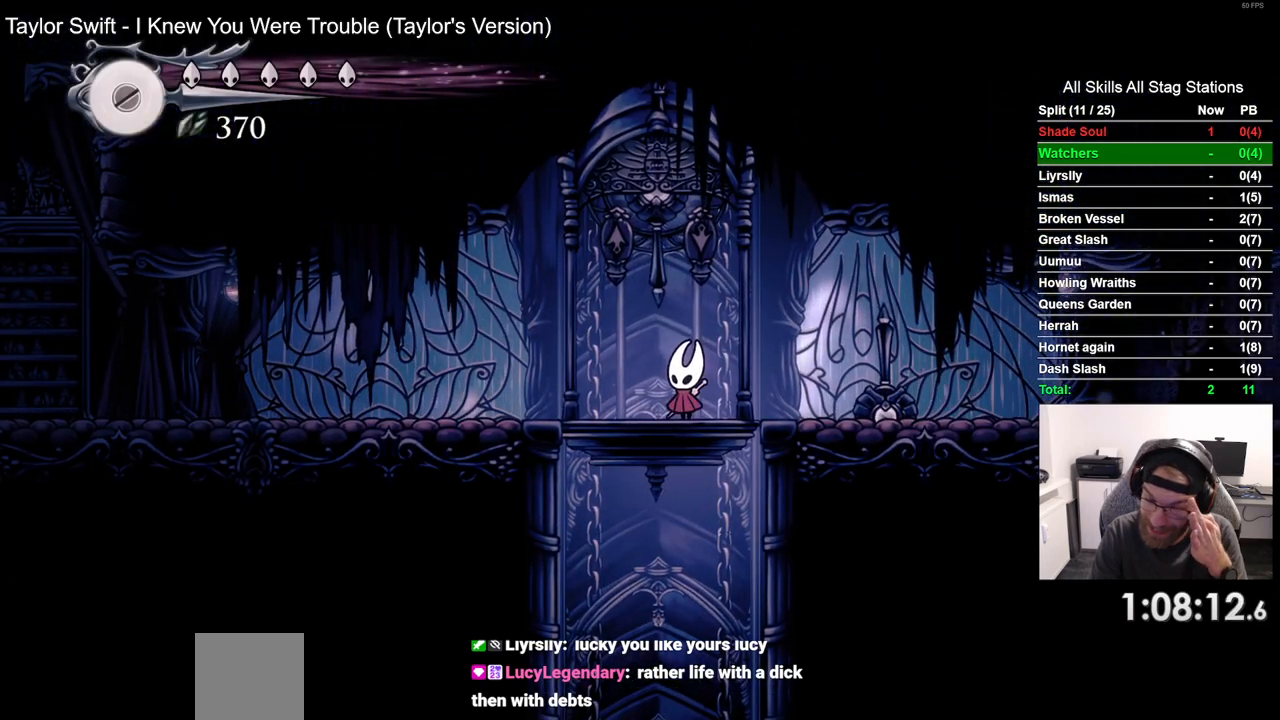
{"buttons": [], "left_stick": "center", "right_stick": "center", "events": []}
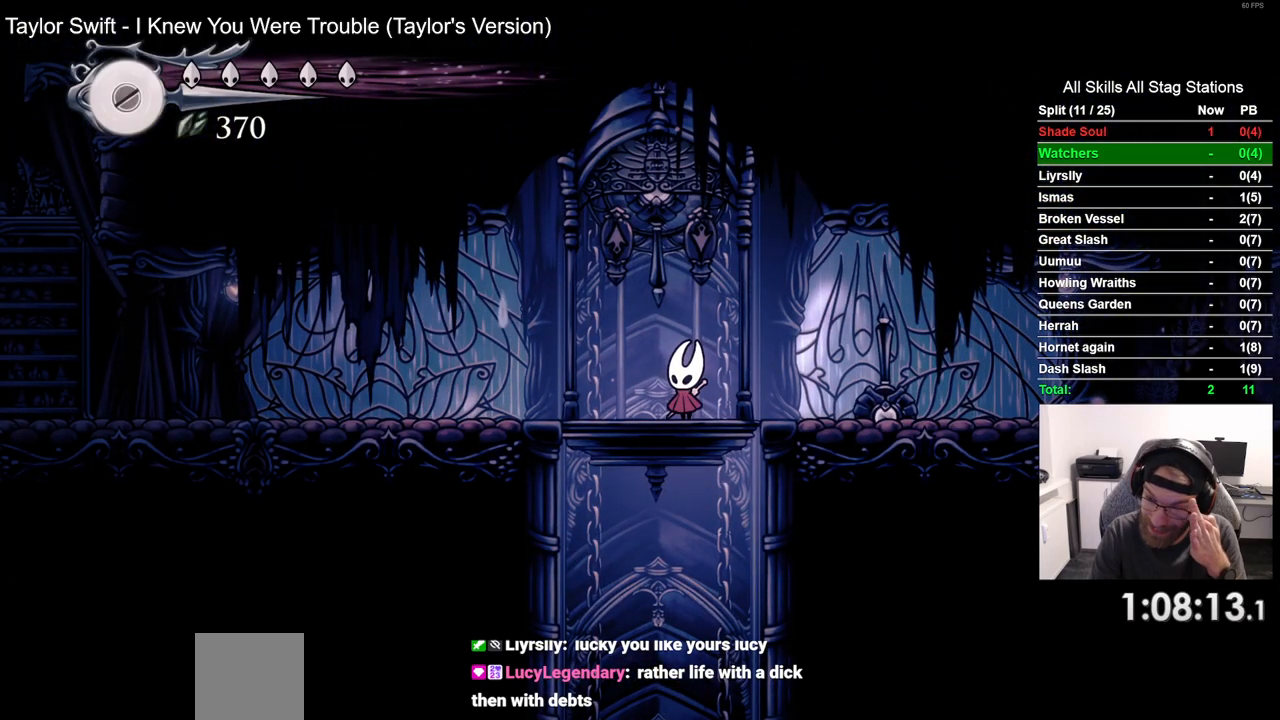
{"buttons": [], "left_stick": "center", "right_stick": "center", "events": []}
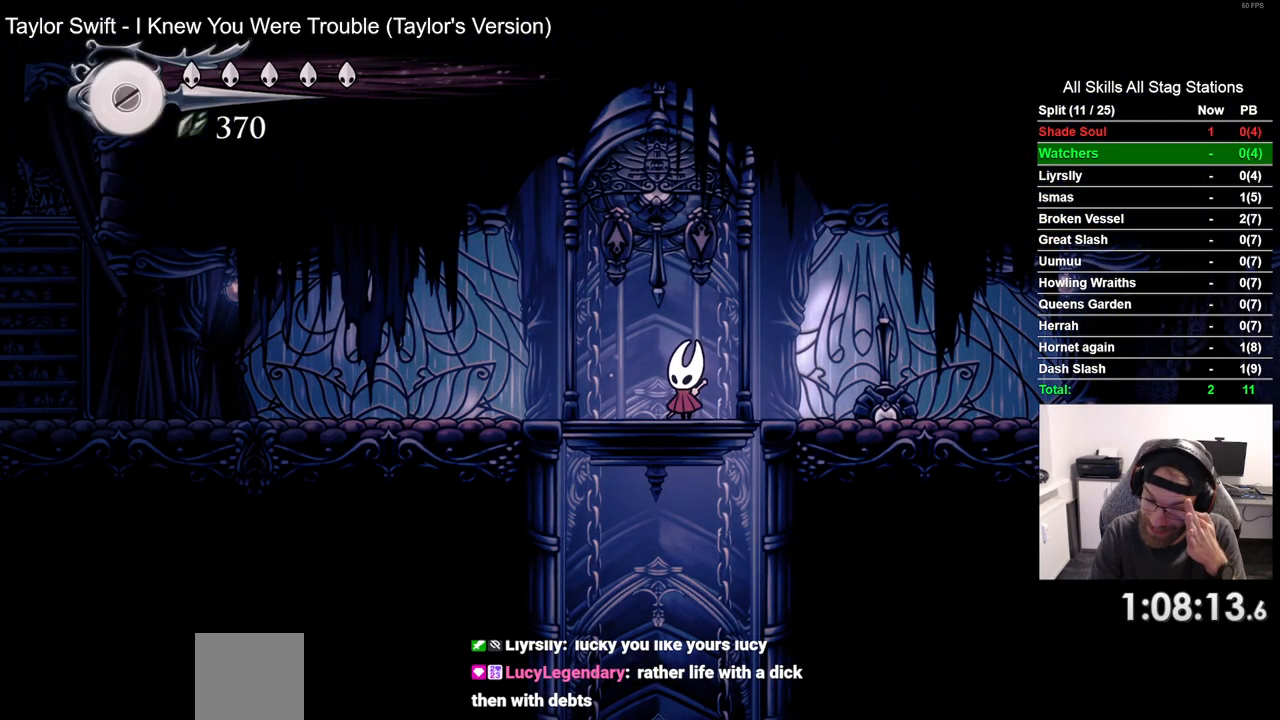
{"buttons": [], "left_stick": "center", "right_stick": "center", "events": []}
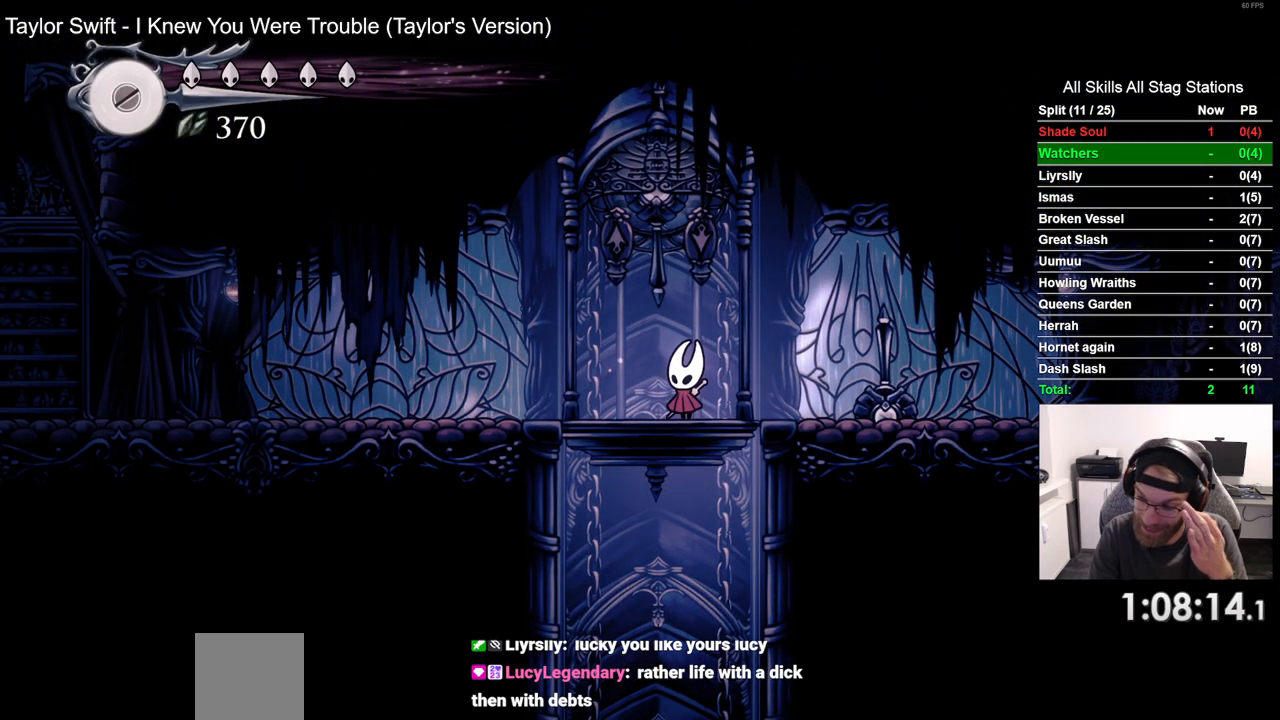
{"buttons": [], "left_stick": "center", "right_stick": "center", "events": []}
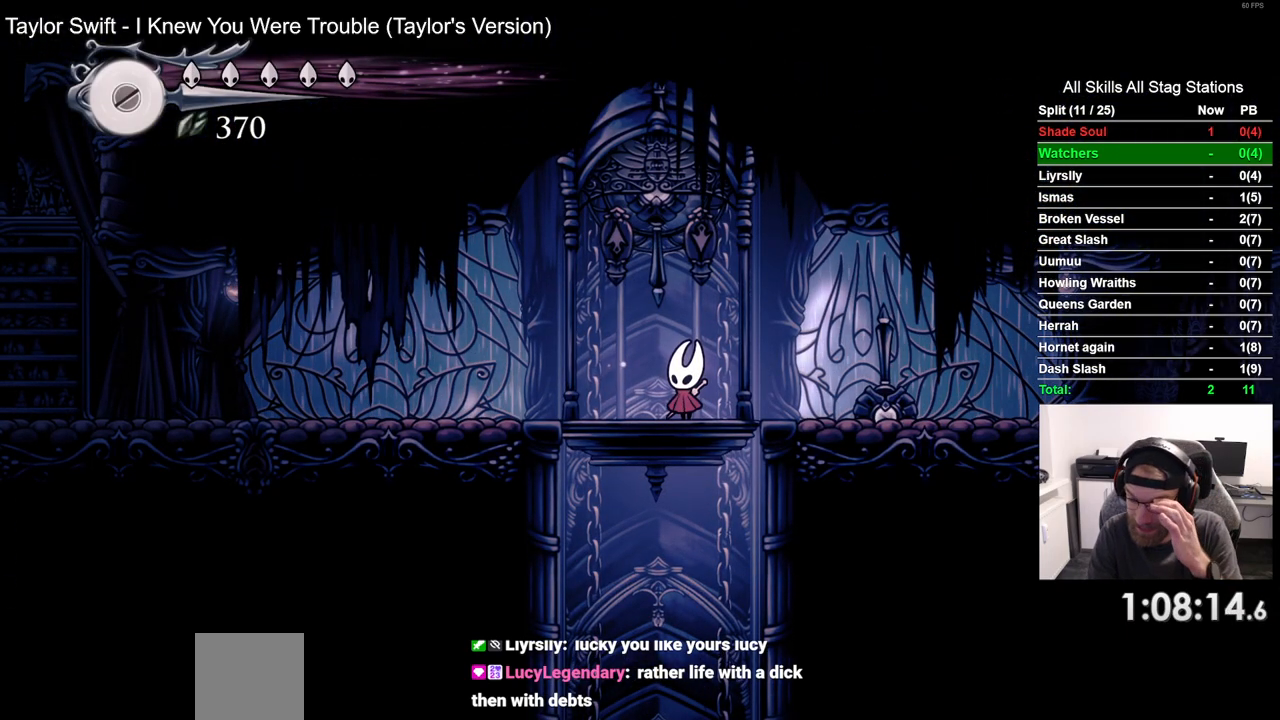
{"buttons": [], "left_stick": "center", "right_stick": "center", "events": []}
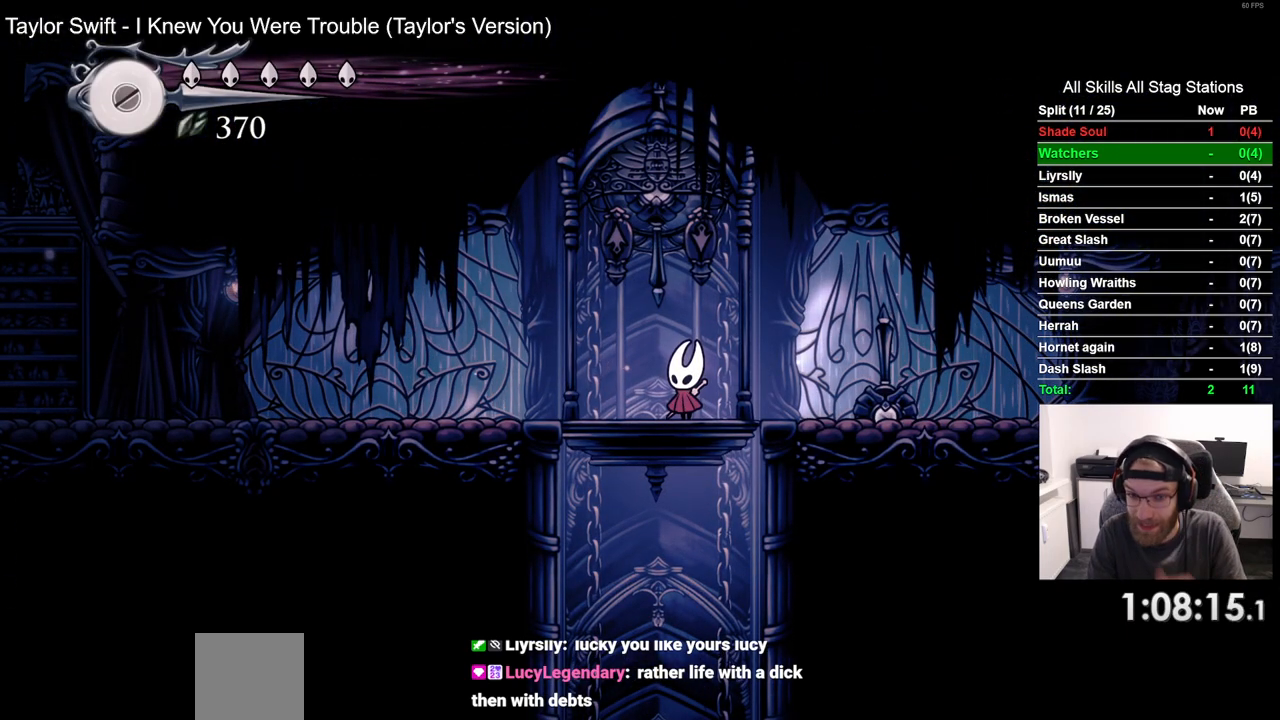
{"buttons": [], "left_stick": "center", "right_stick": "center", "events": [[50, "R2", "down"], [267, "R2", "up"]]}
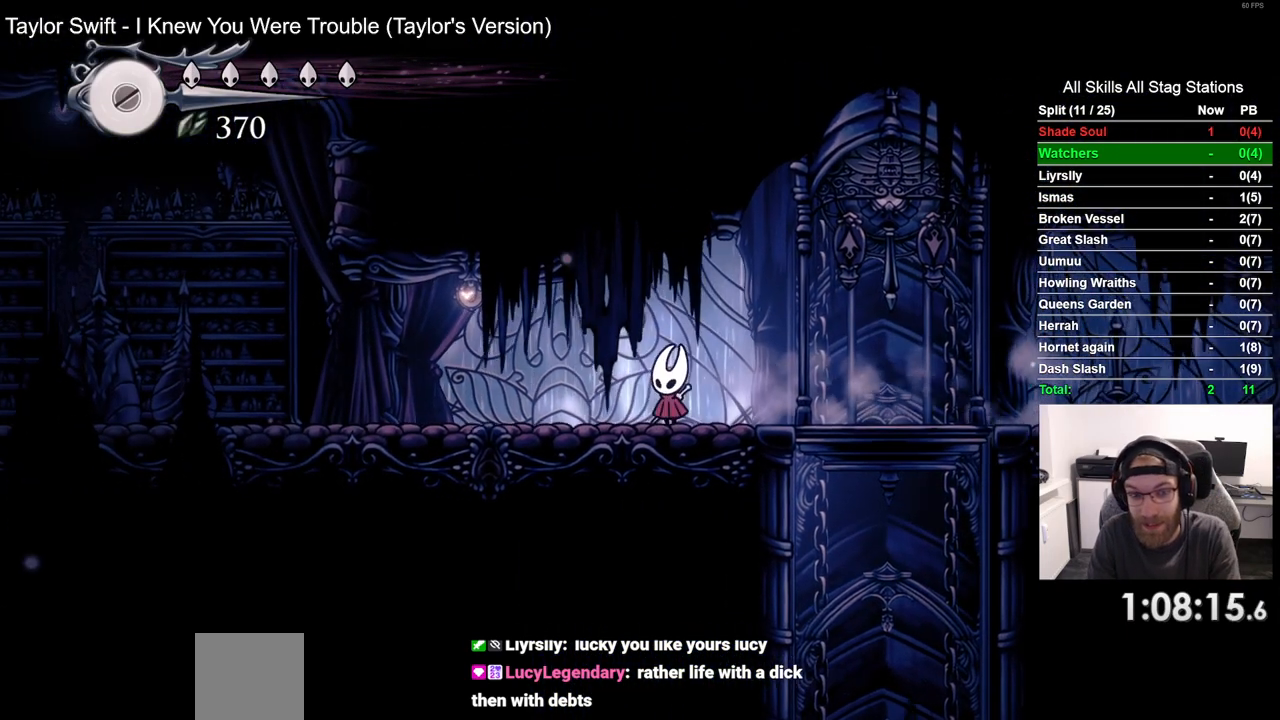
{"buttons": ["DPAD_LEFT"], "left_stick": "center", "right_stick": "center", "events": [[17, "DPAD_LEFT", "down"], [83, "R2", "down"], [267, "R2", "up"]]}
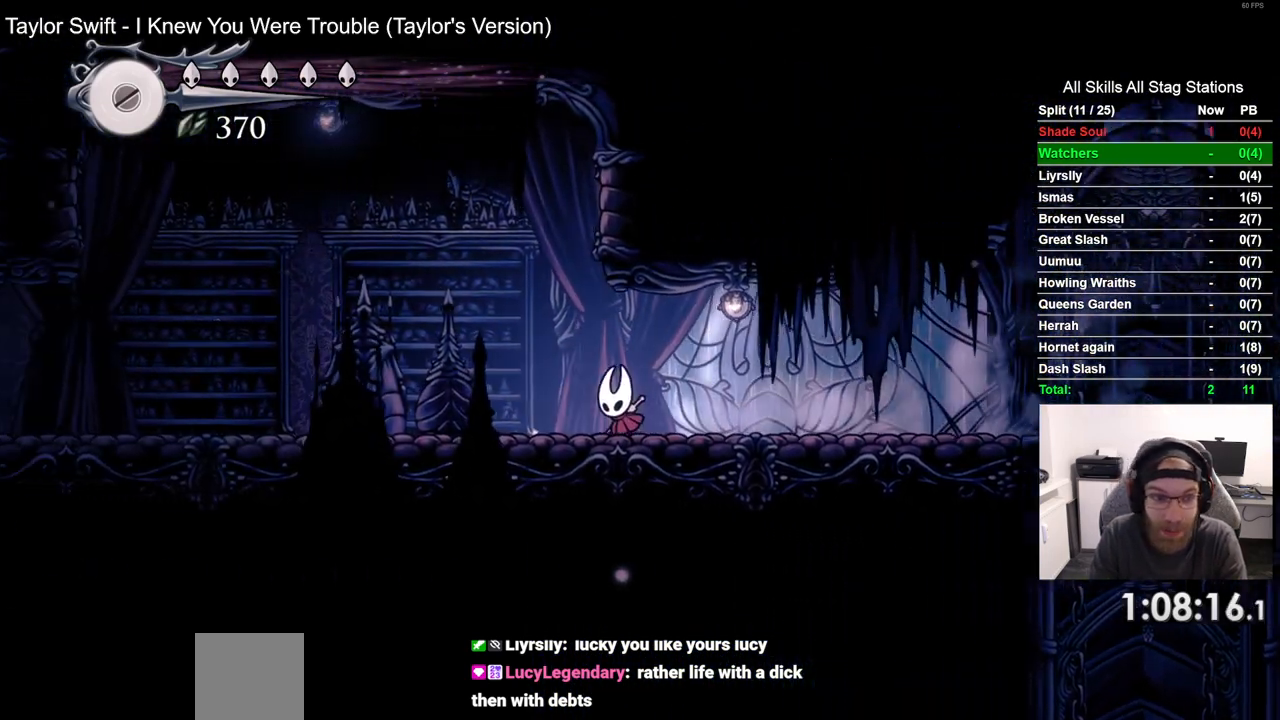
{"buttons": ["DPAD_LEFT"], "left_stick": "center", "right_stick": "center", "events": [[217, "R2", "down"], [417, "R2", "up"]]}
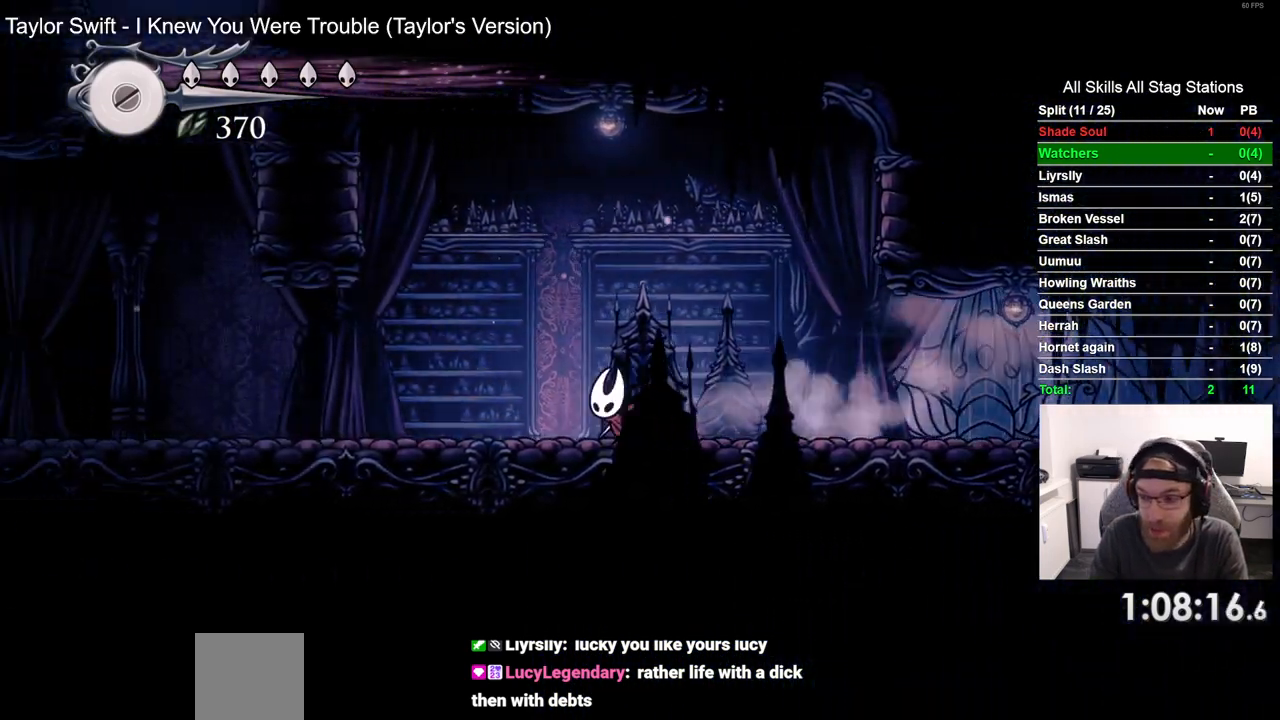
{"buttons": ["R2", "DPAD_LEFT"], "left_stick": "center", "right_stick": "center", "events": [[333, "R2", "down"]]}
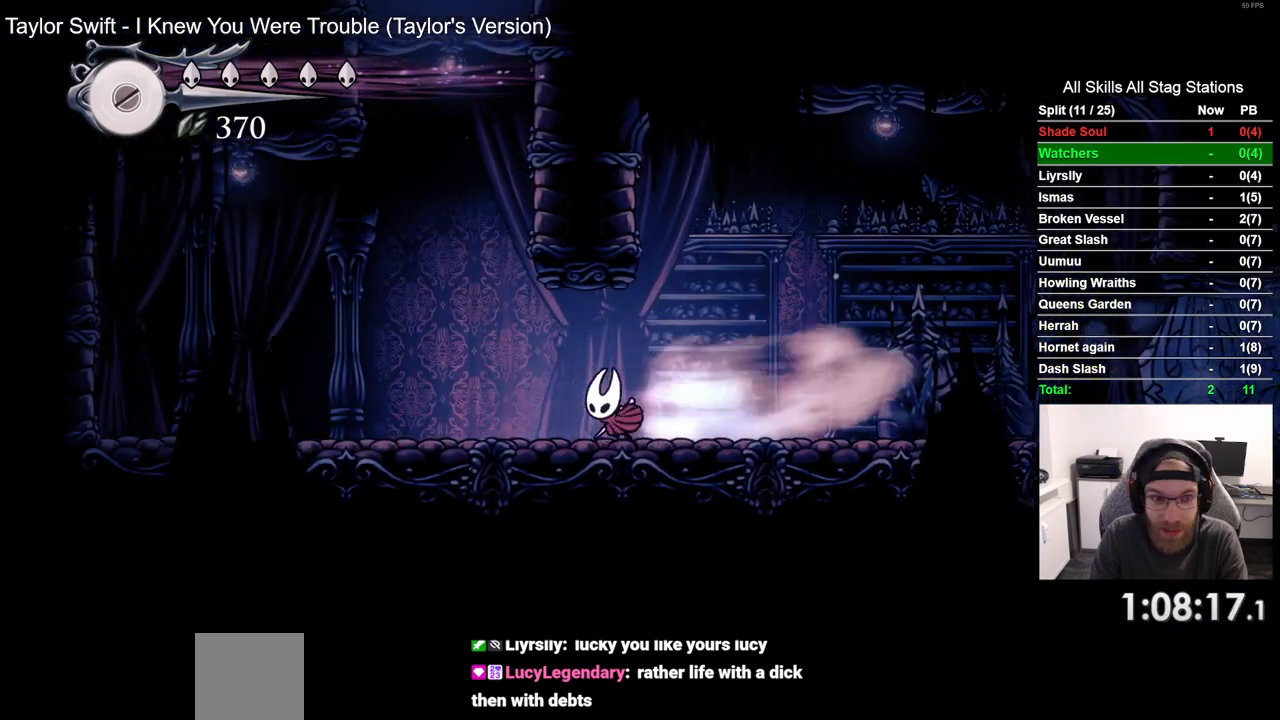
{"buttons": ["DPAD_RIGHT"], "left_stick": "center", "right_stick": "center", "events": [[50, "R2", "up"], [167, "DPAD_LEFT", "up"], [250, "DPAD_RIGHT", "down"]]}